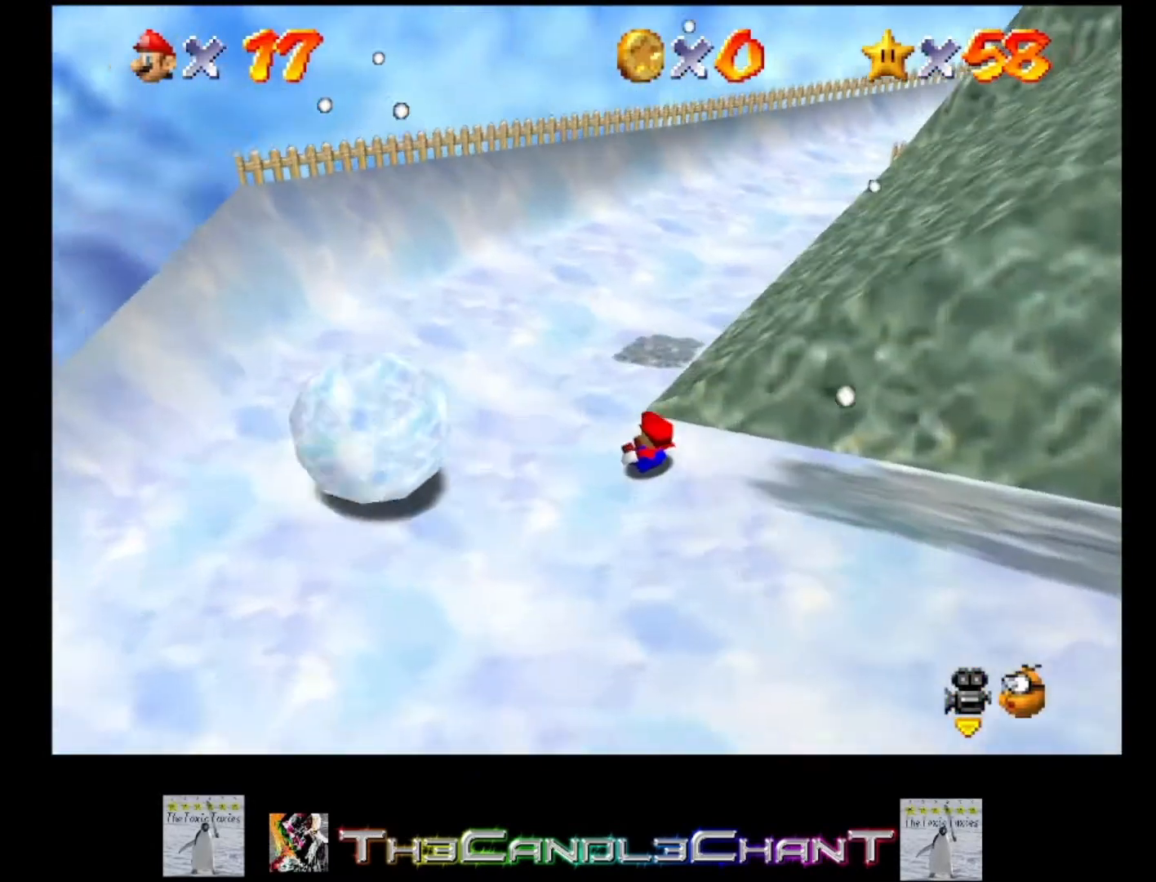
Gameplay with a controller (Xbox layout); each line is a JSON object with the inputs held at the frame after it. "events" lists button and stick changes between this image and that frame as [ms after this image, input, new state], when the widget could be followed in between. Not read: SHARE.
{"buttons": [], "left_stick": "up-right", "right_stick": "center", "events": []}
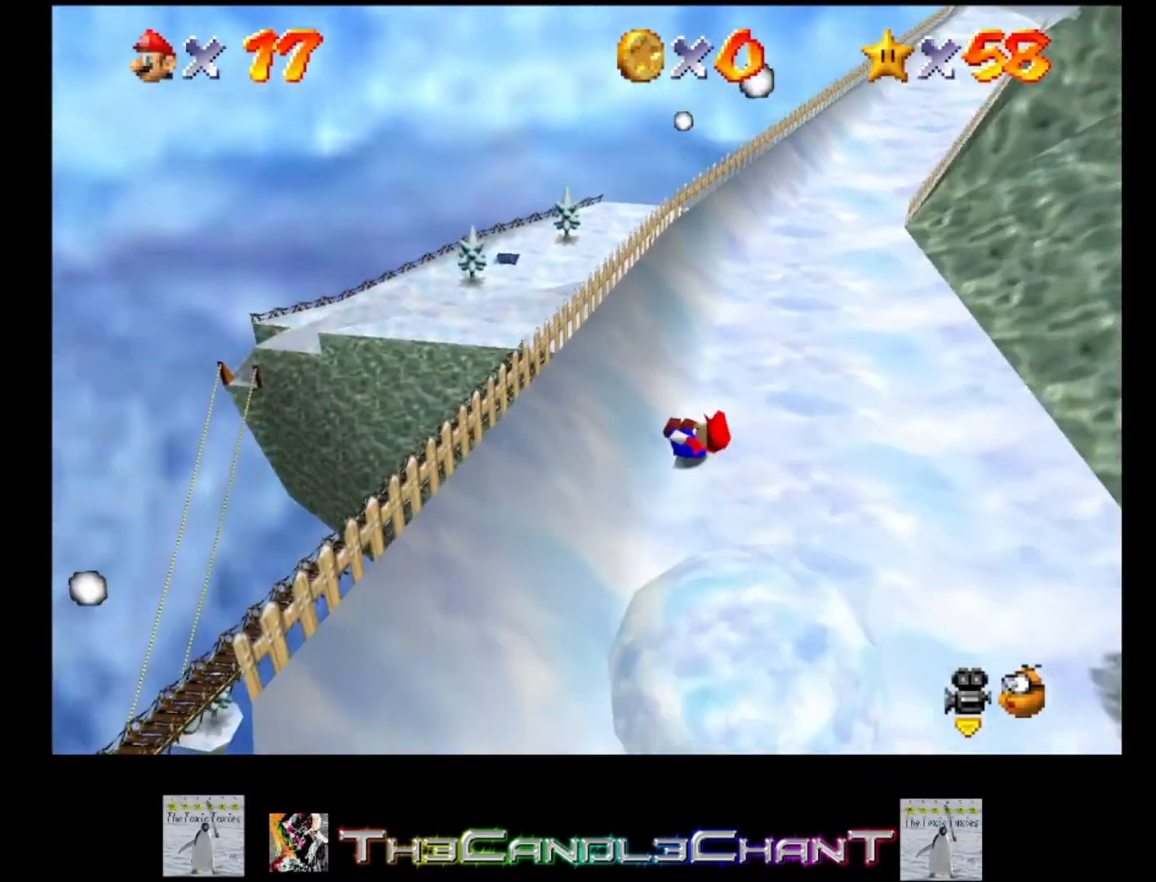
{"buttons": [], "left_stick": "up", "right_stick": "center", "events": [[300, "left_stick", "up"]]}
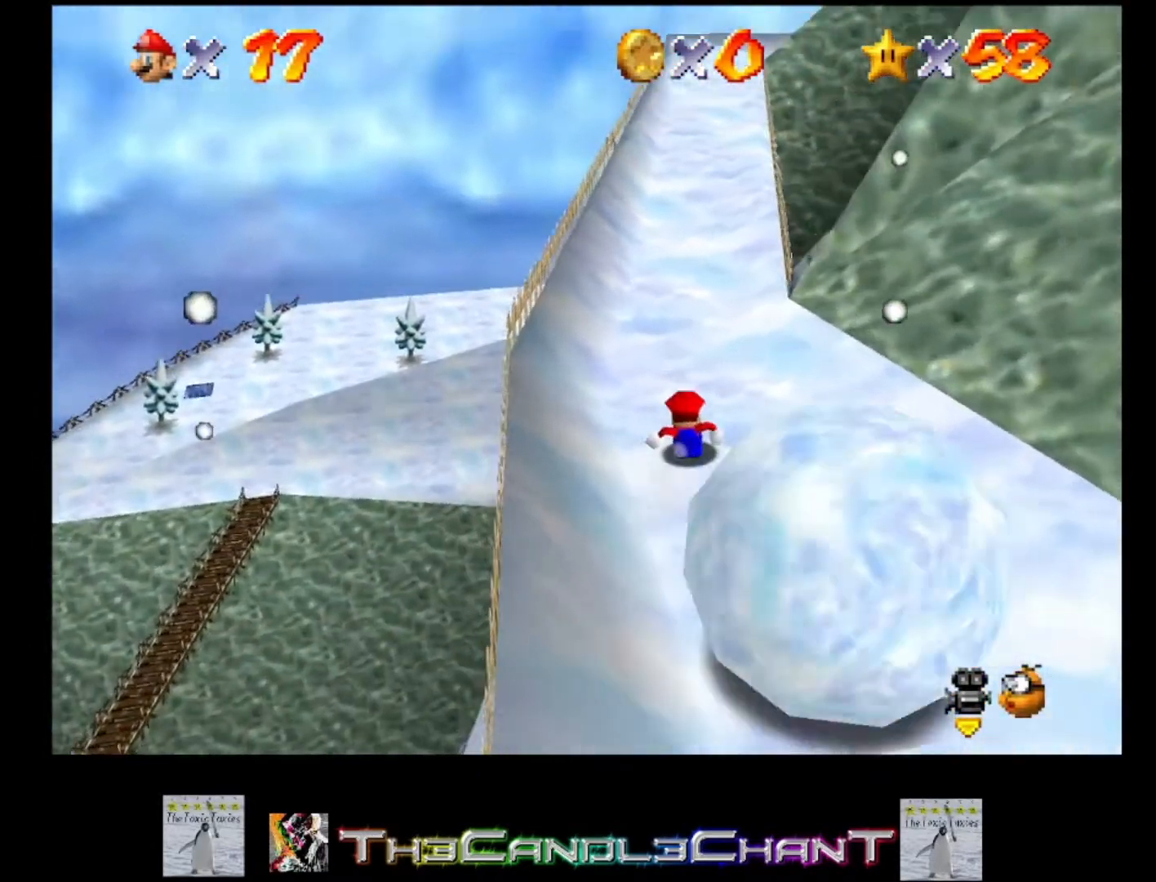
{"buttons": [], "left_stick": "up", "right_stick": "center", "events": []}
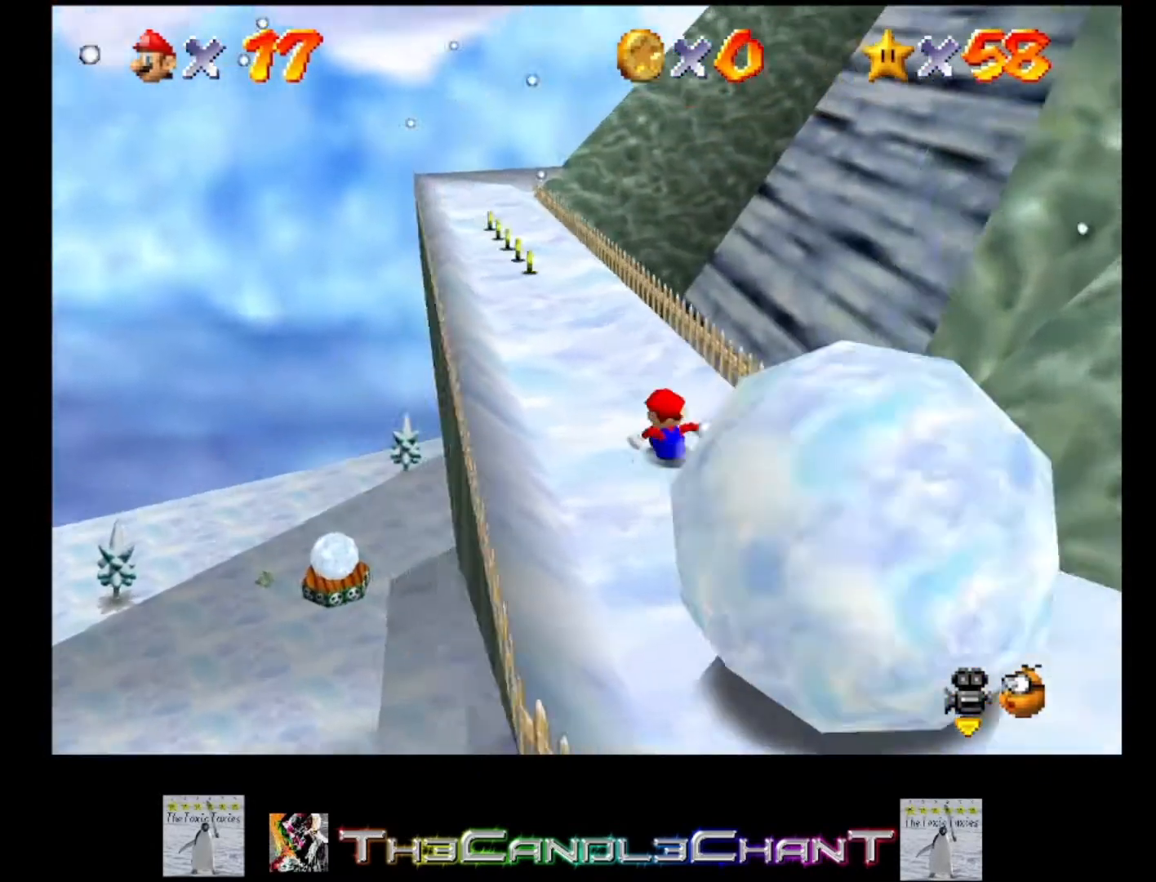
{"buttons": [], "left_stick": "up-left", "right_stick": "center", "events": [[133, "left_stick", "up-left"]]}
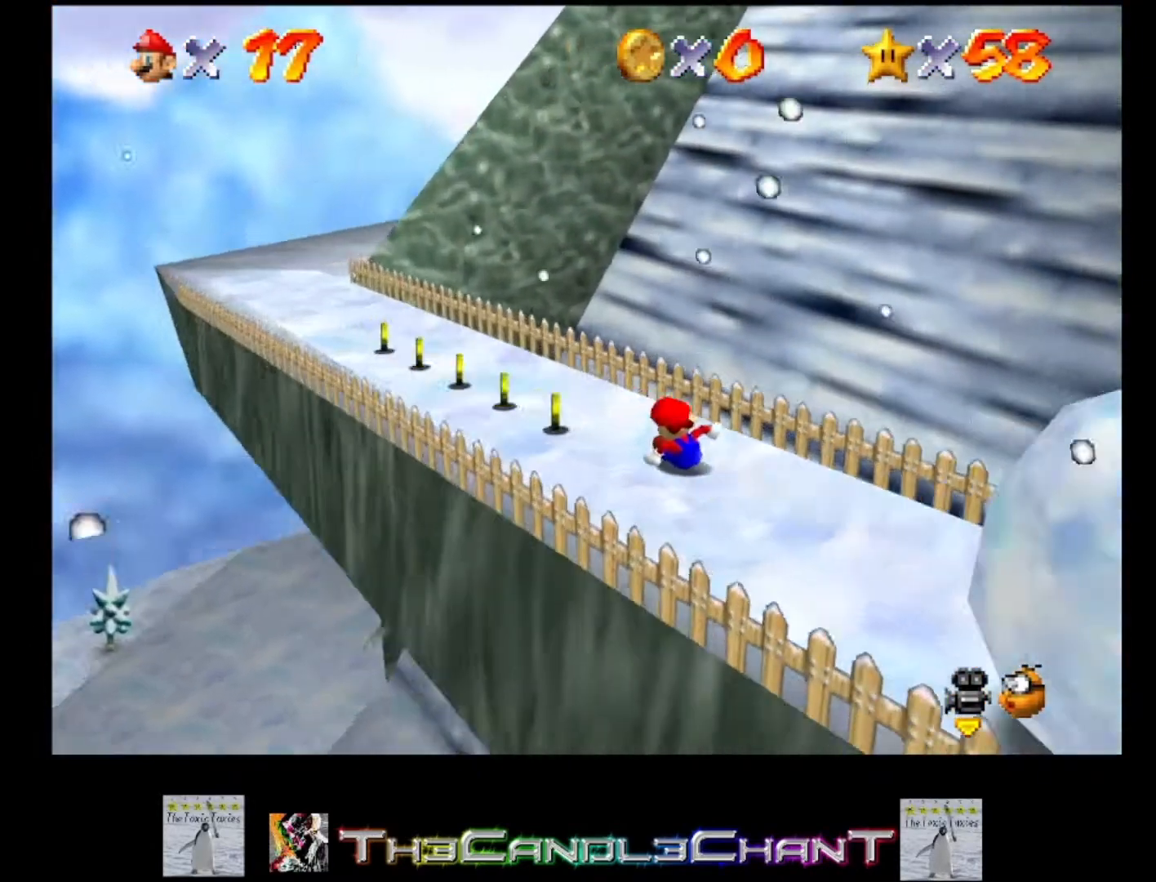
{"buttons": [], "left_stick": "up-left", "right_stick": "center", "events": []}
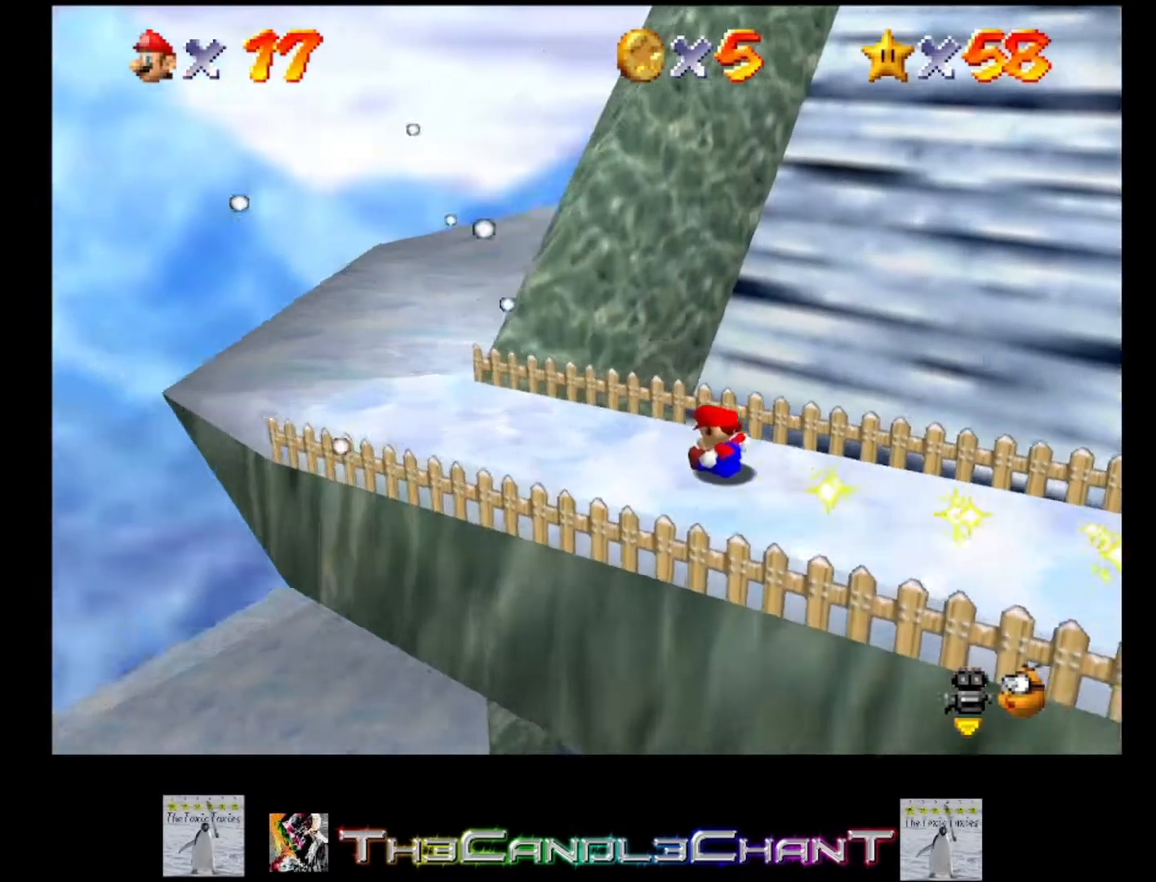
{"buttons": [], "left_stick": "up", "right_stick": "center", "events": [[333, "left_stick", "up"]]}
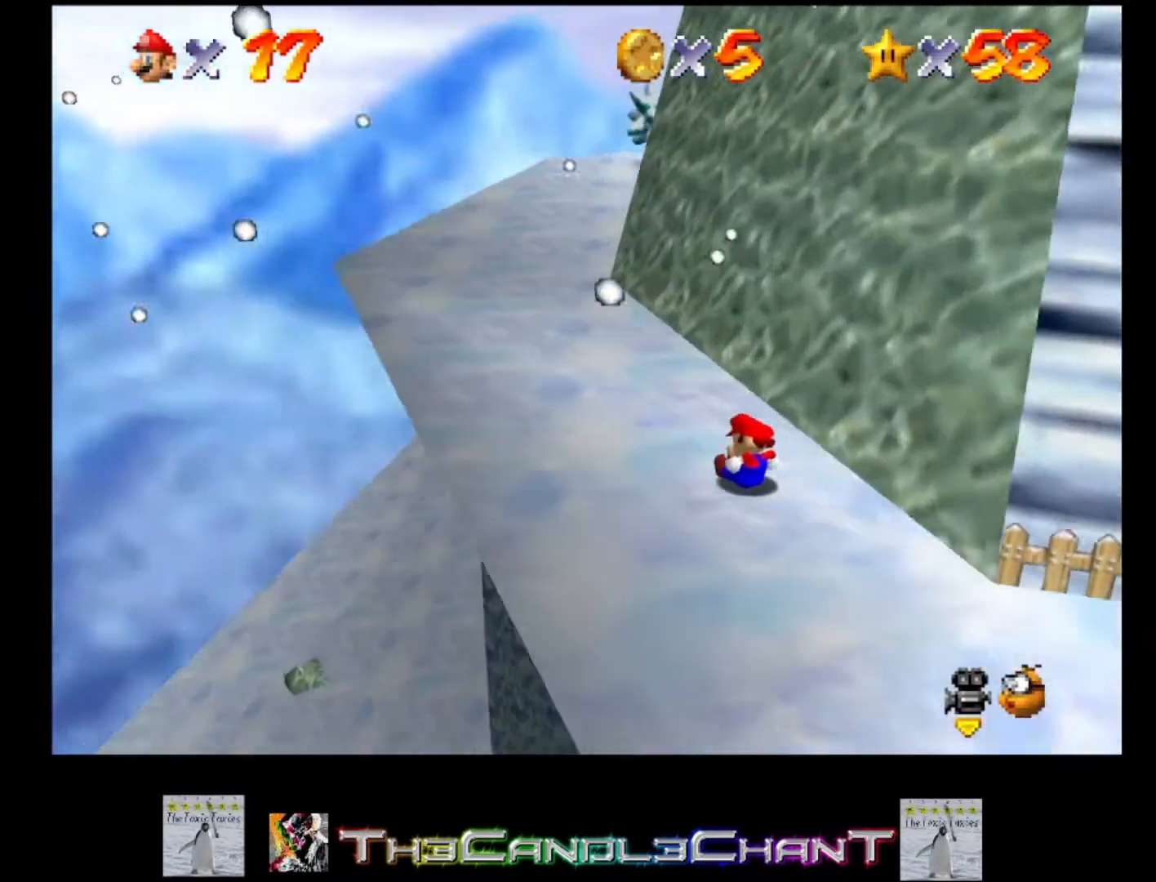
{"buttons": [], "left_stick": "up-left", "right_stick": "center", "events": [[267, "left_stick", "up-left"]]}
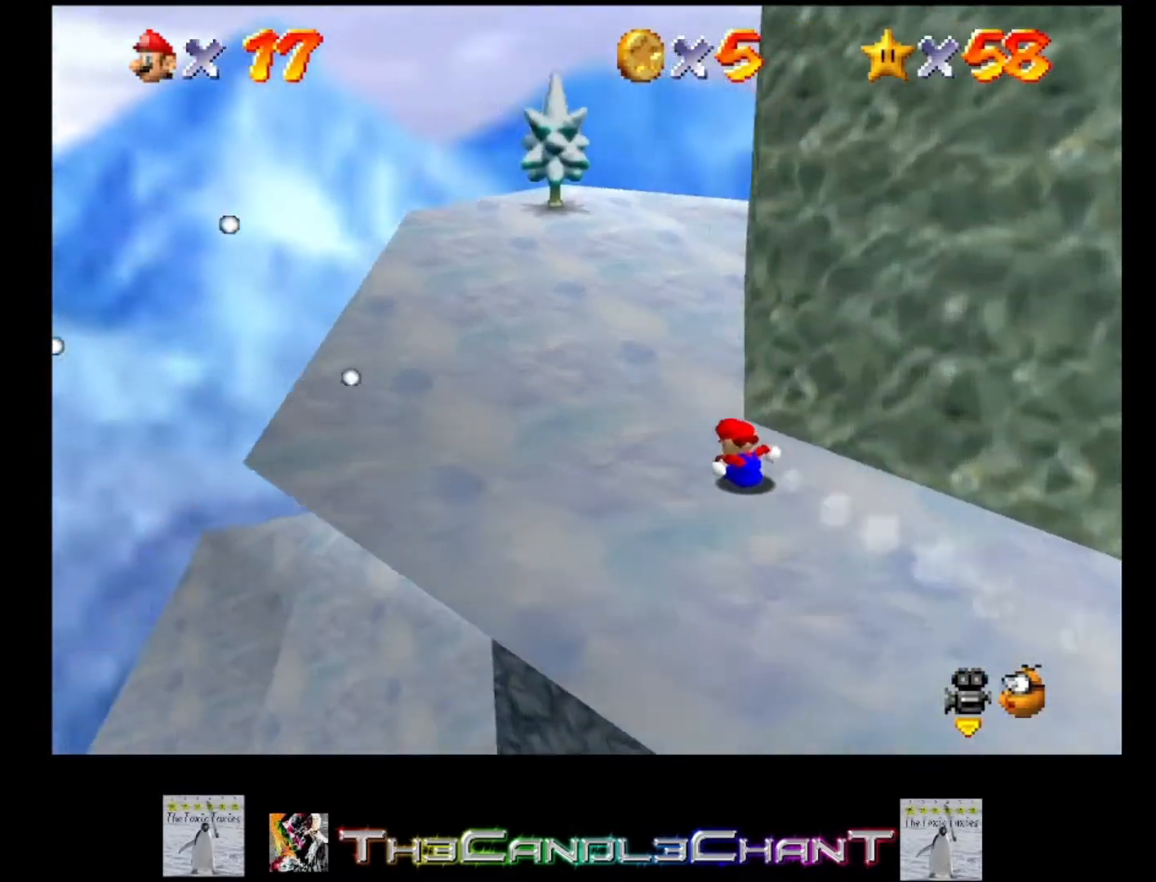
{"buttons": [], "left_stick": "up-right", "right_stick": "center", "events": [[67, "left_stick", "up"], [400, "left_stick", "up-right"]]}
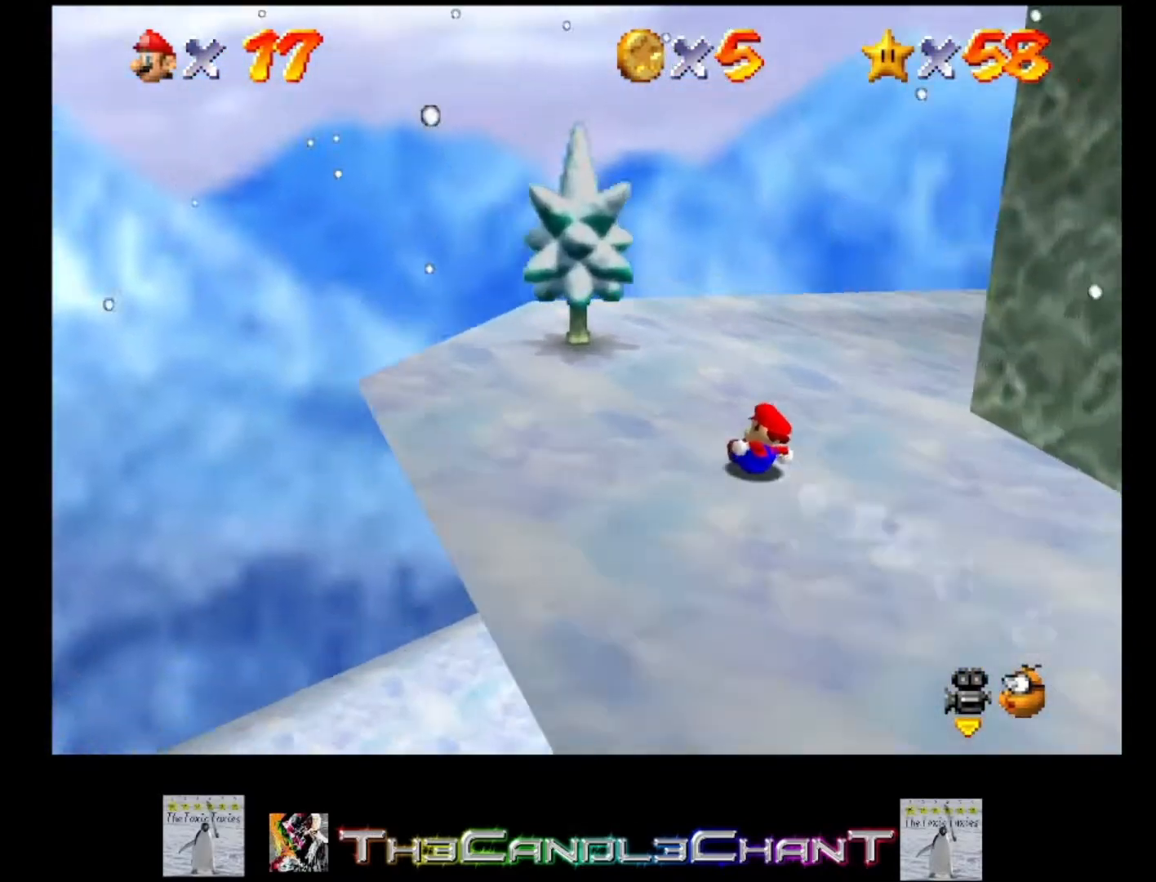
{"buttons": [], "left_stick": "up-right", "right_stick": "center", "events": []}
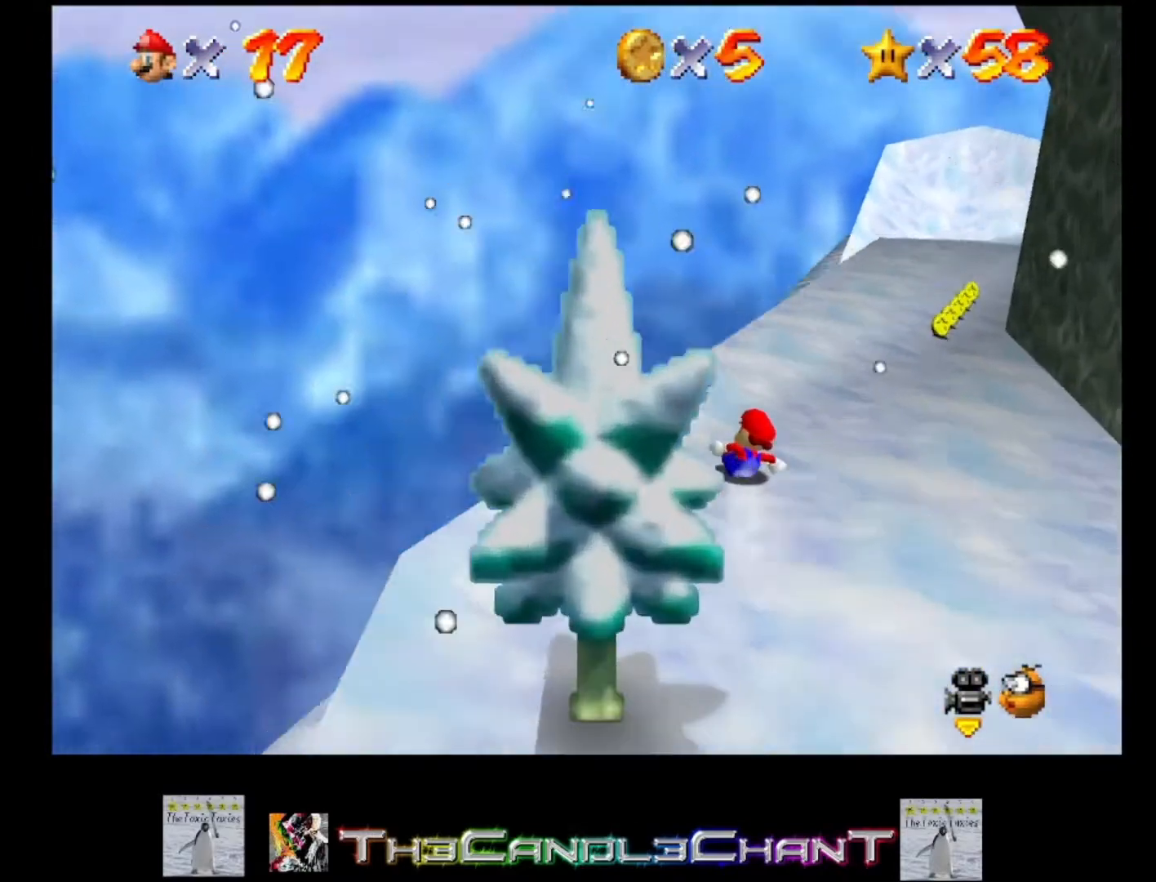
{"buttons": [], "left_stick": "up", "right_stick": "center", "events": [[400, "left_stick", "up"]]}
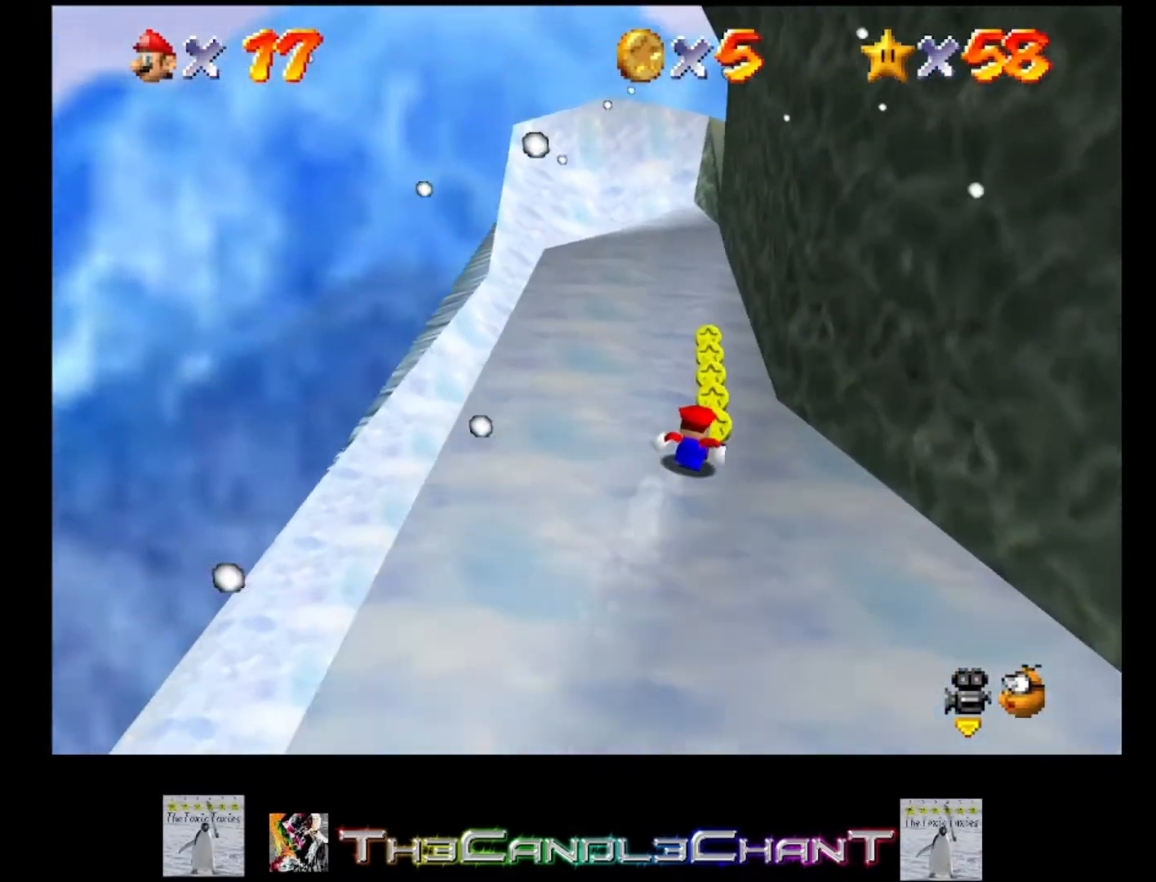
{"buttons": [], "left_stick": "up-left", "right_stick": "center", "events": [[100, "left_stick", "up-left"]]}
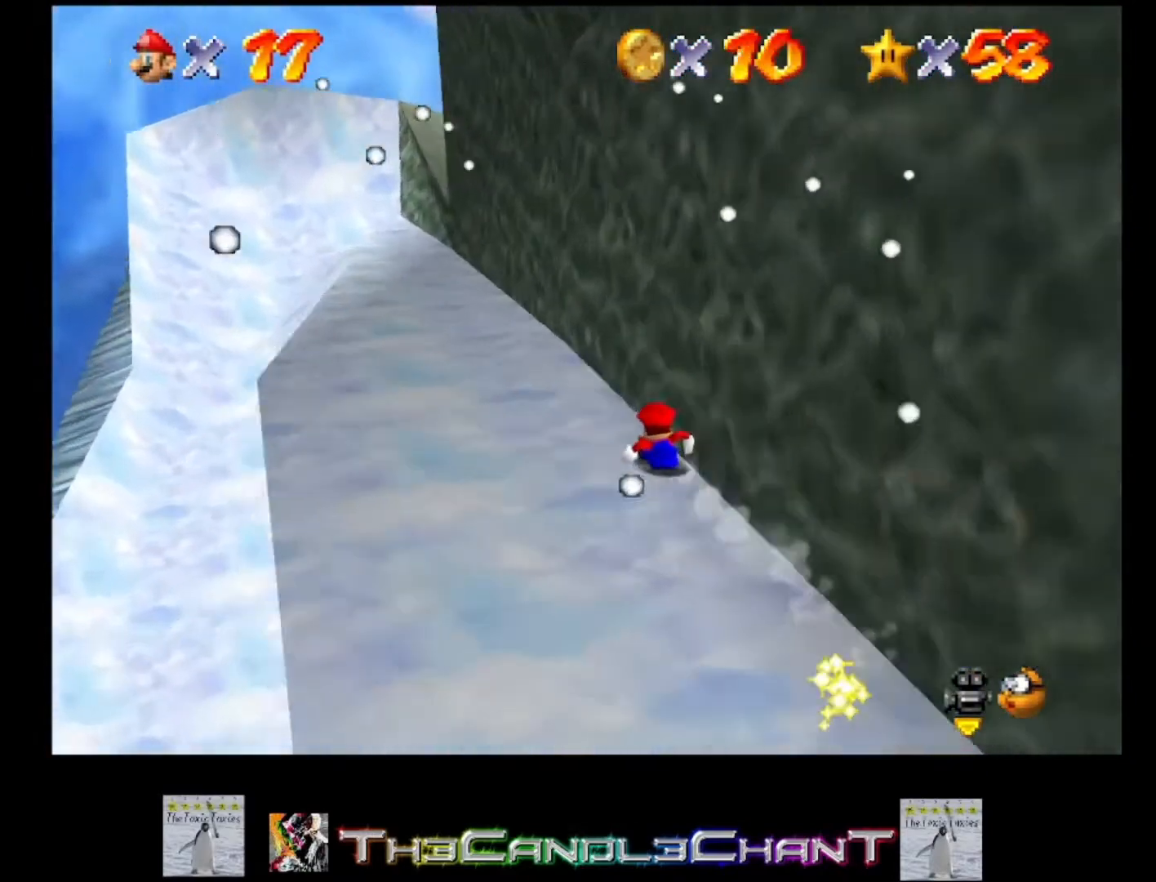
{"buttons": [], "left_stick": "left", "right_stick": "center", "events": [[367, "left_stick", "left"]]}
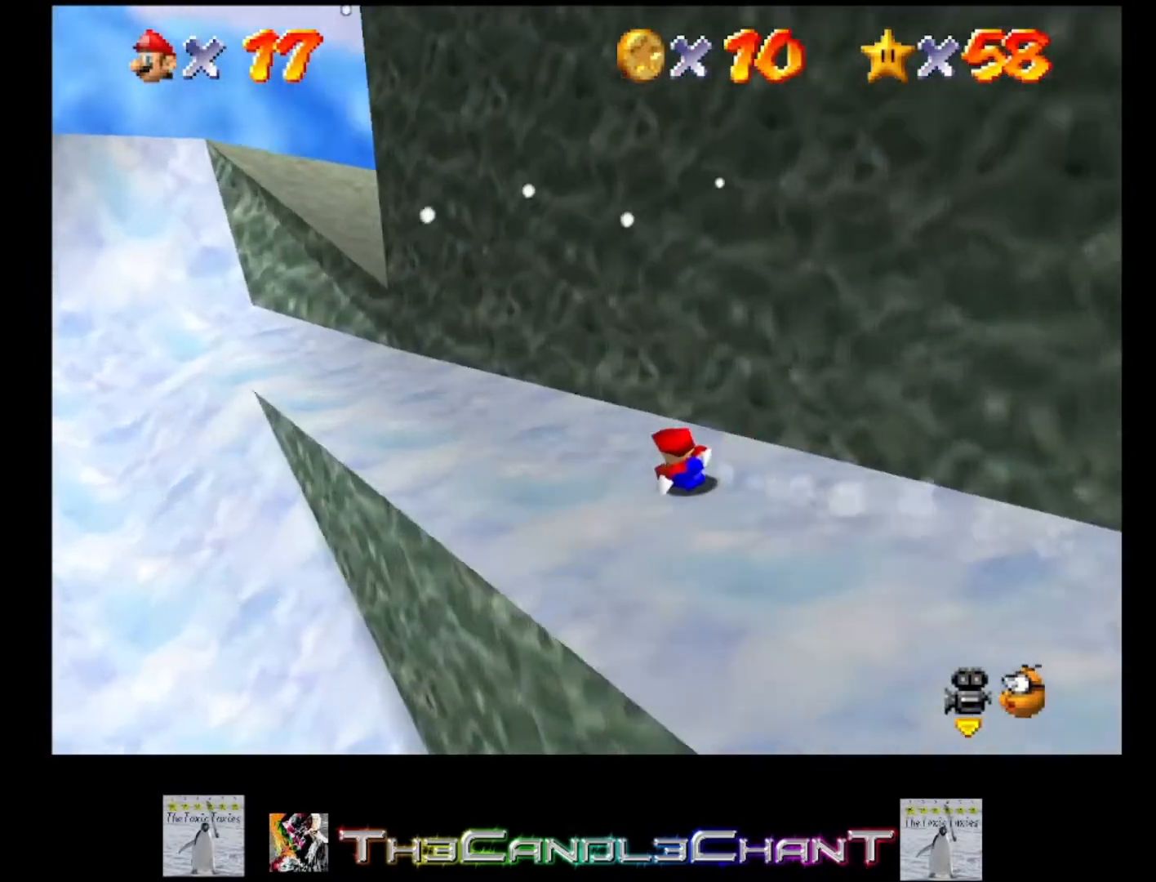
{"buttons": [], "left_stick": "up-left", "right_stick": "center", "events": [[200, "left_stick", "up-left"]]}
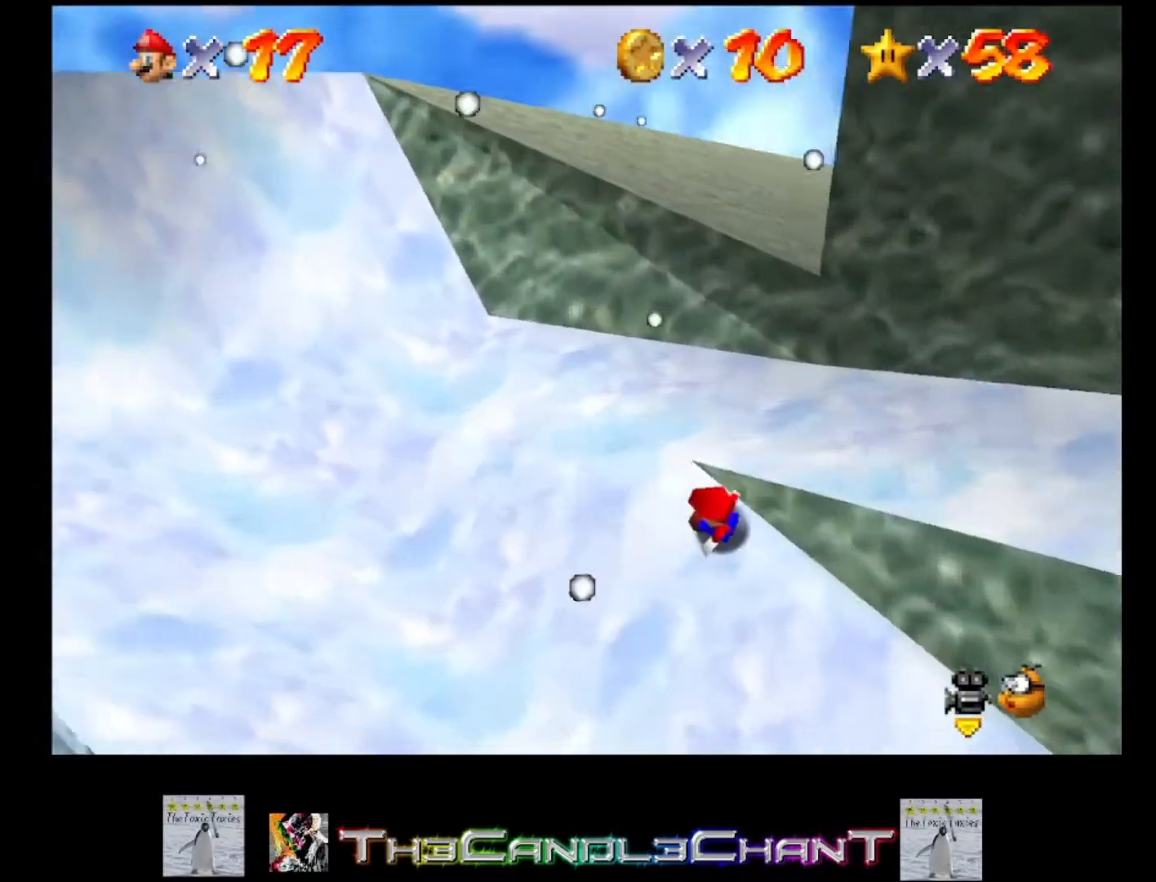
{"buttons": [], "left_stick": "down-right", "right_stick": "center", "events": [[200, "left_stick", "left"], [433, "left_stick", "down-right"]]}
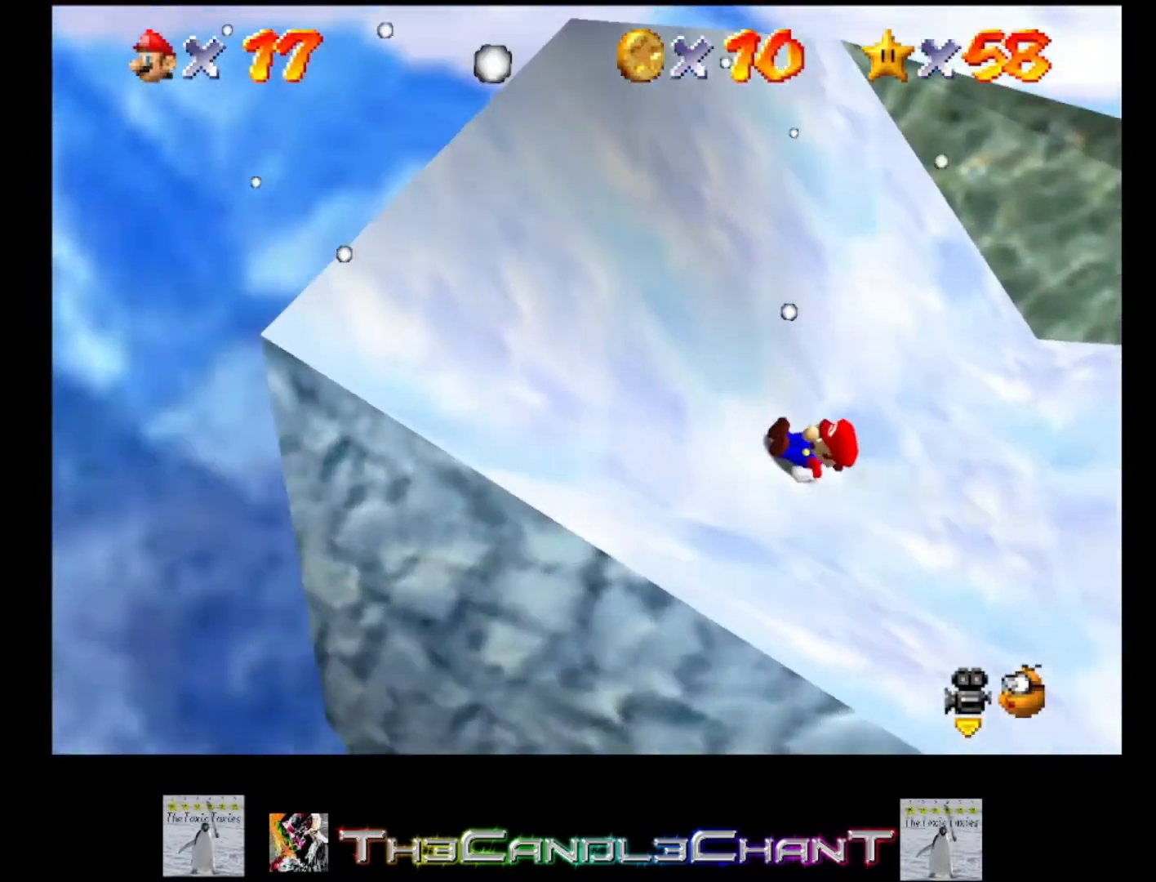
{"buttons": [], "left_stick": "up-right", "right_stick": "center", "events": [[33, "left_stick", "right"], [367, "left_stick", "up-right"]]}
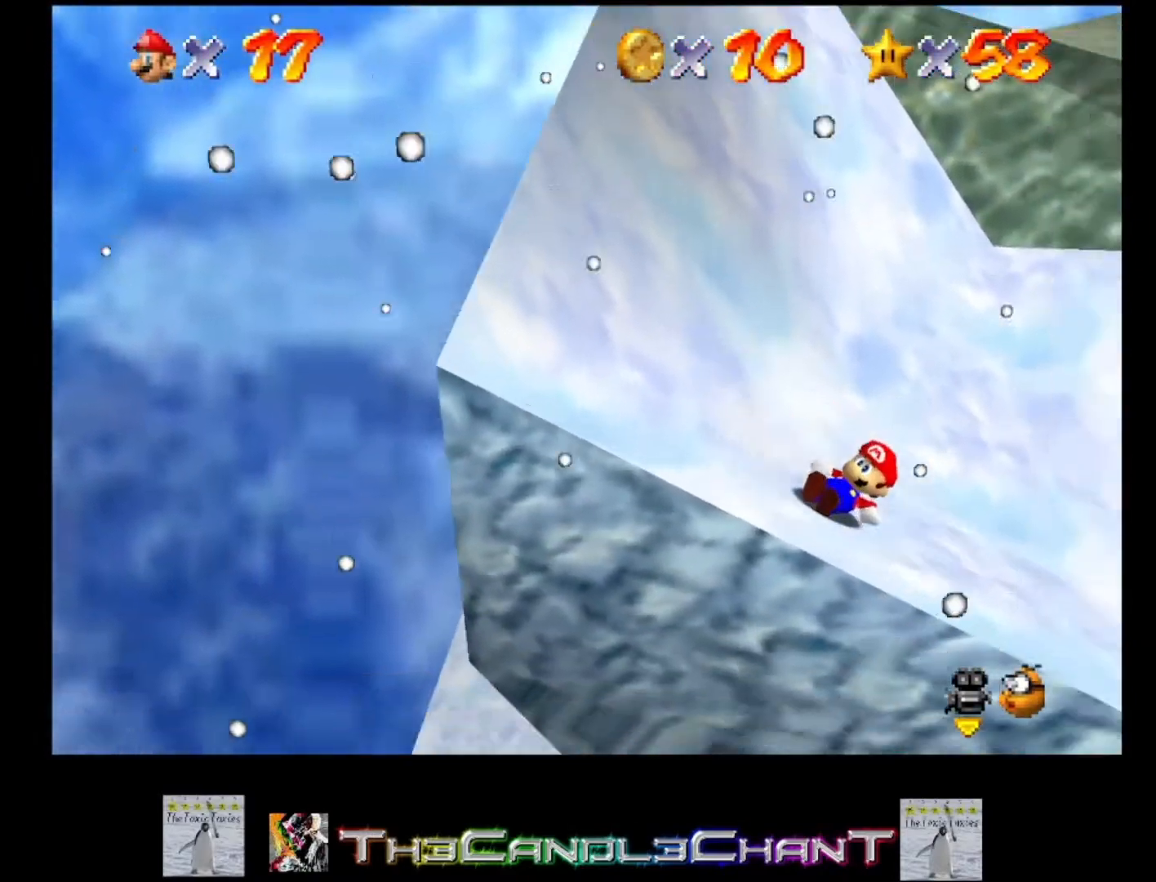
{"buttons": [], "left_stick": "right", "right_stick": "center", "events": [[267, "left_stick", "right"]]}
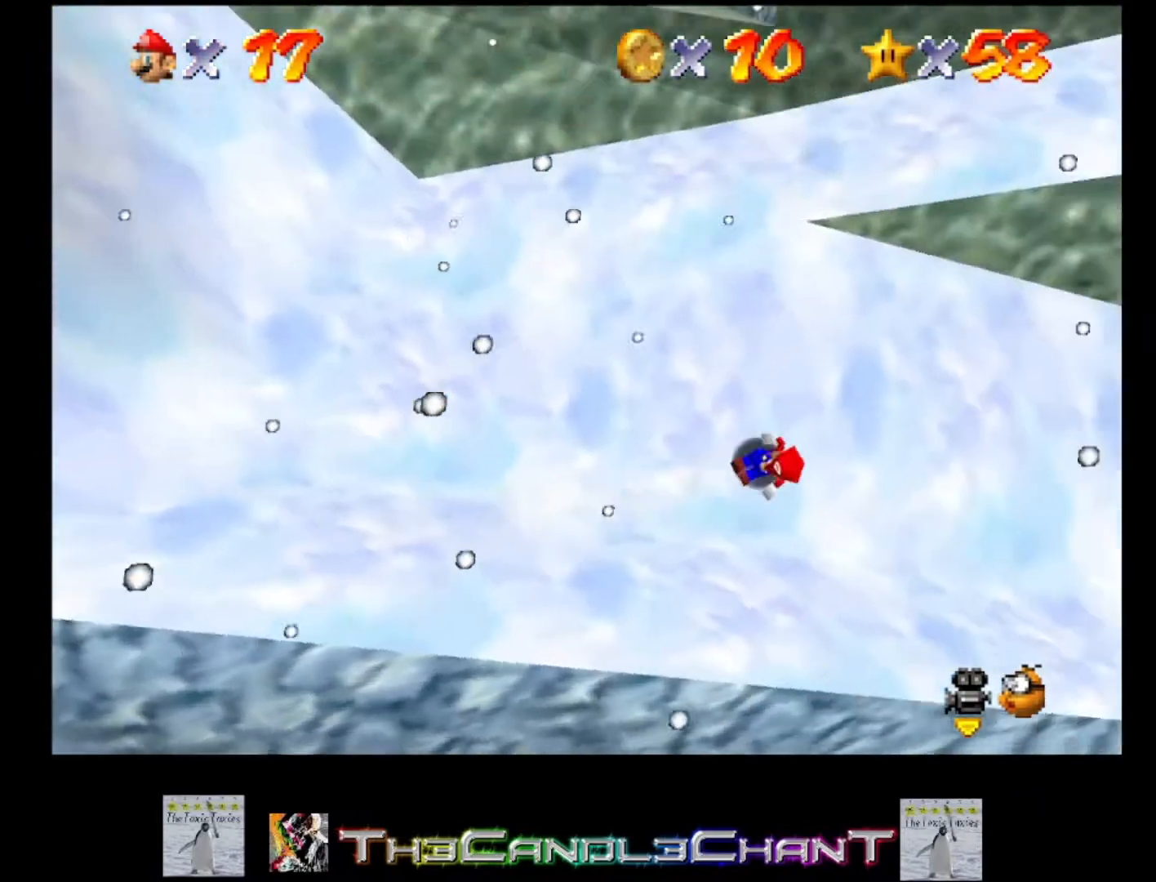
{"buttons": [], "left_stick": "up-right", "right_stick": "center", "events": [[500, "left_stick", "up-right"]]}
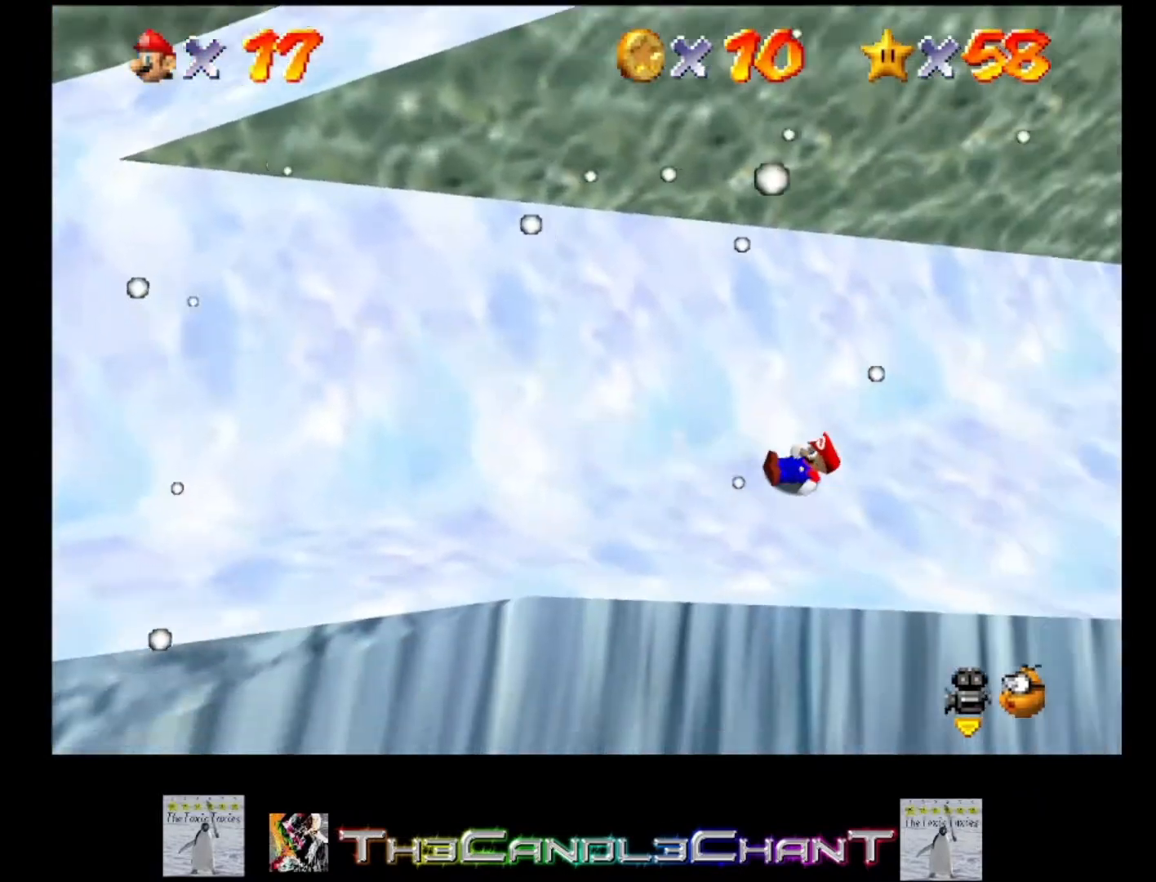
{"buttons": [], "left_stick": "up-right", "right_stick": "center", "events": []}
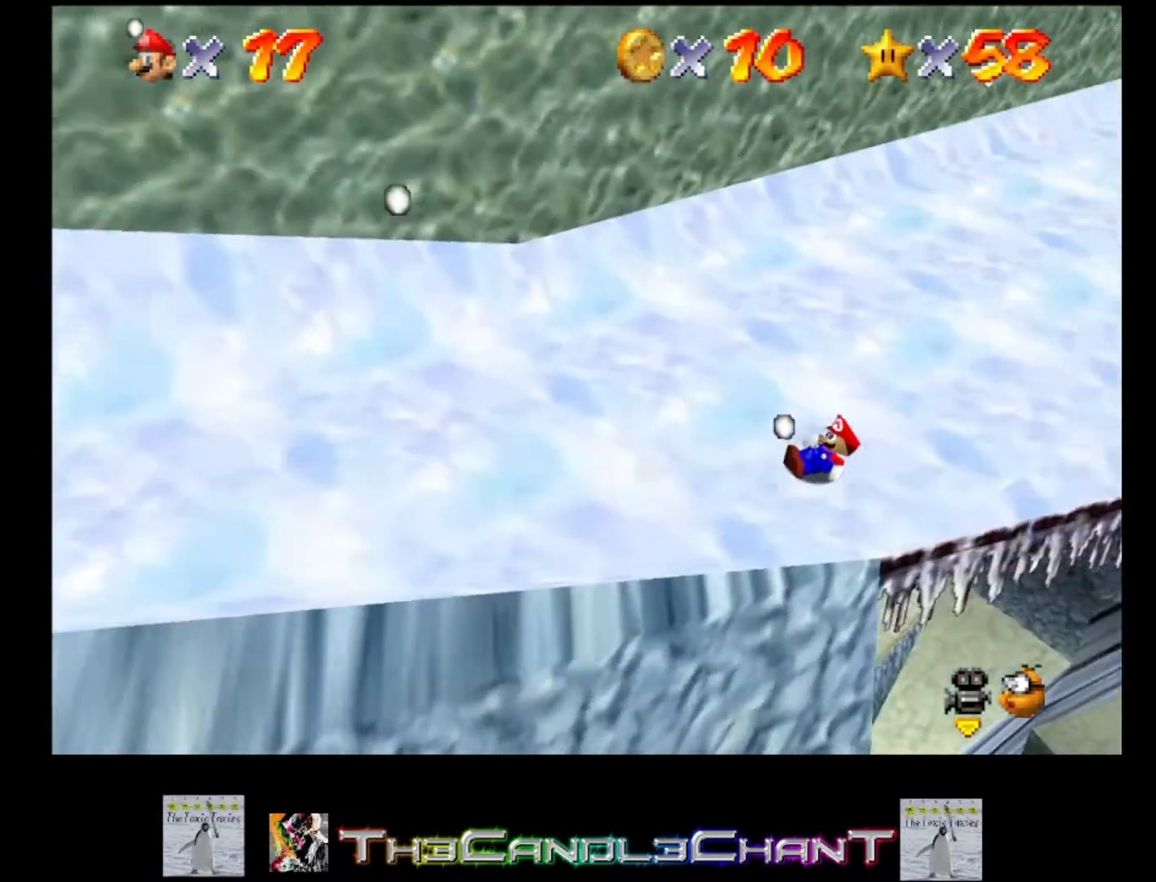
{"buttons": [], "left_stick": "up", "right_stick": "center", "events": [[267, "left_stick", "up"]]}
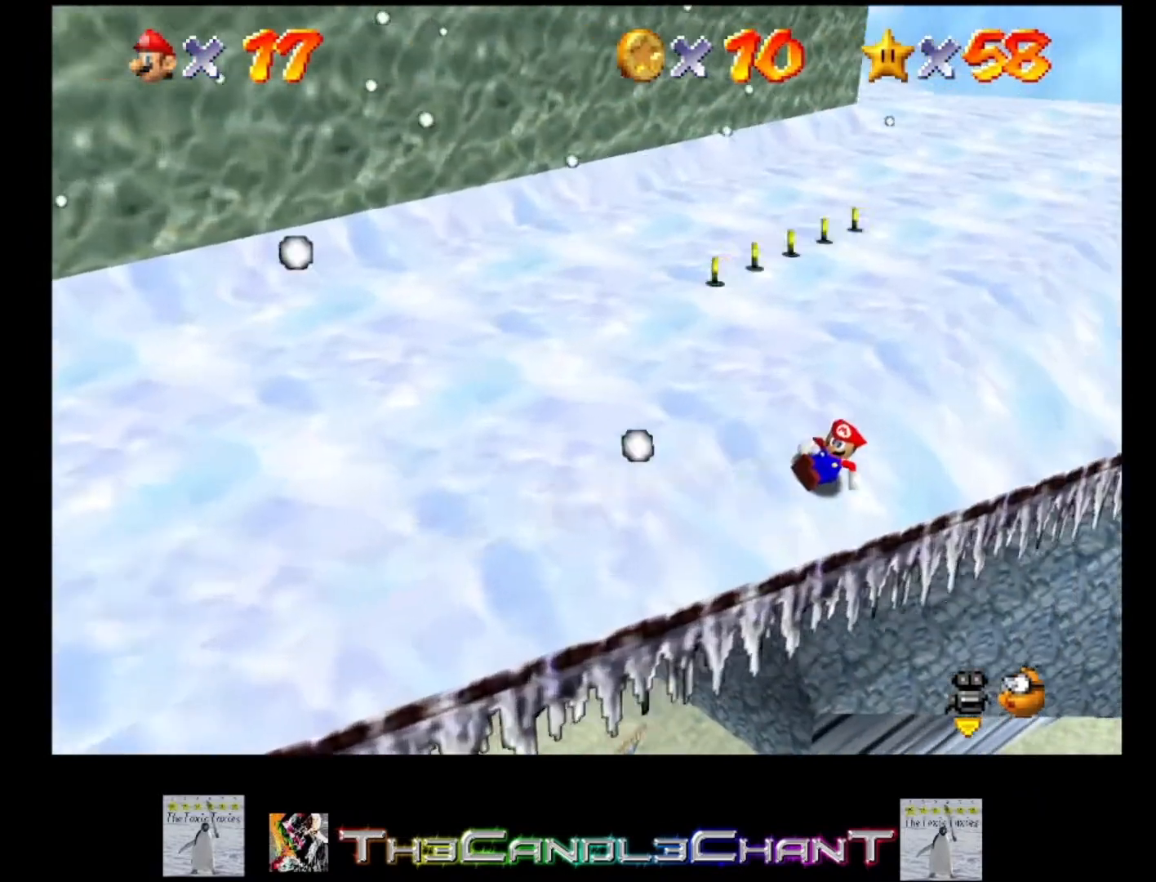
{"buttons": [], "left_stick": "up-left", "right_stick": "right", "events": [[100, "right_stick", "down-right"], [267, "left_stick", "up-left"], [267, "right_stick", "center"], [333, "right_stick", "right"]]}
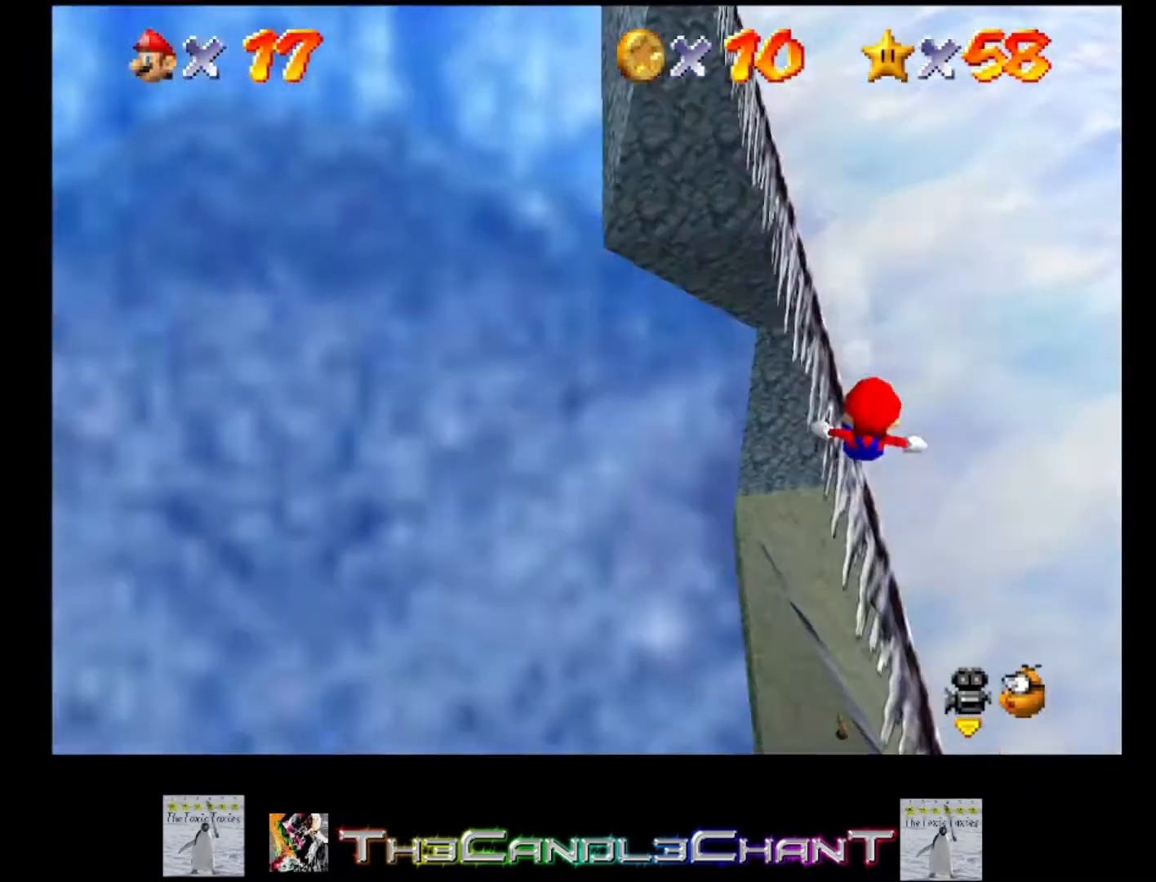
{"buttons": [], "left_stick": "down-right", "right_stick": "right", "events": [[133, "left_stick", "up"], [300, "left_stick", "up-right"], [467, "left_stick", "down-right"]]}
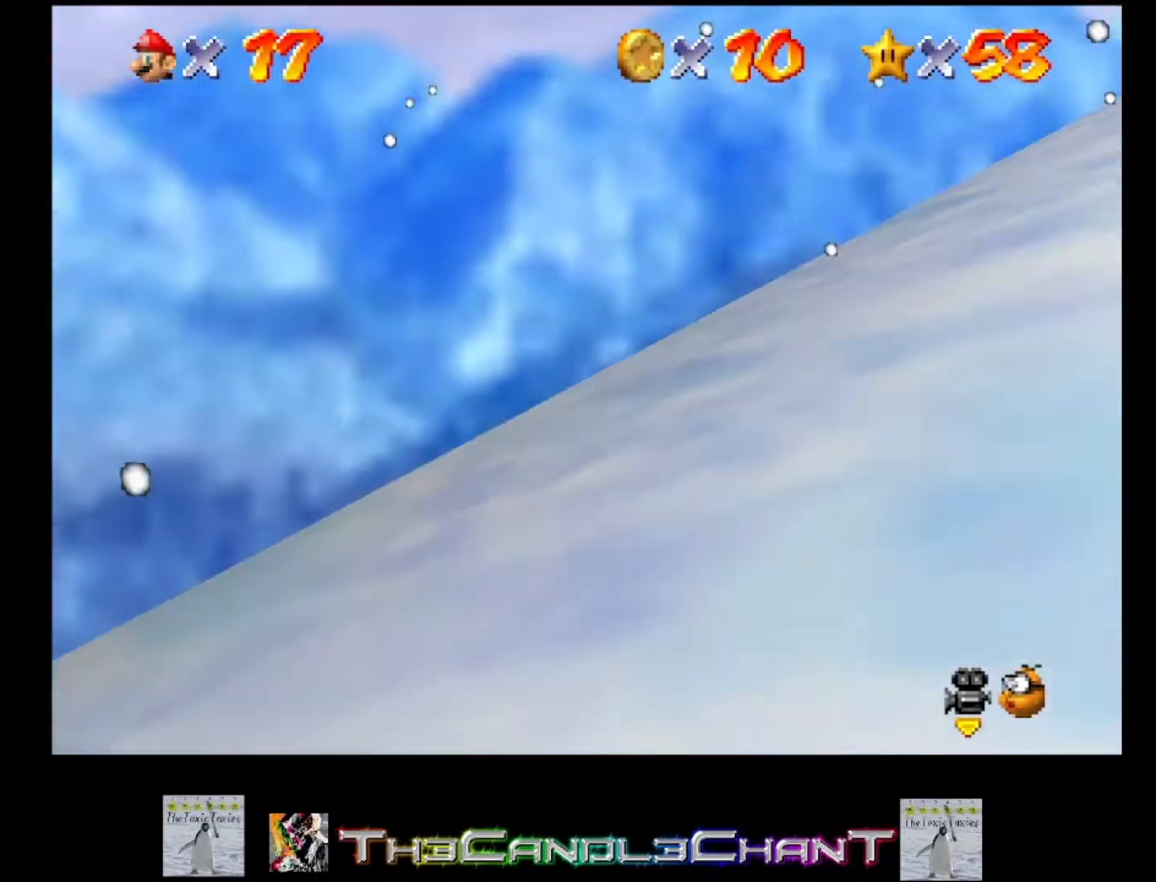
{"buttons": [], "left_stick": "down-right", "right_stick": "up-right", "events": [[467, "right_stick", "up-right"]]}
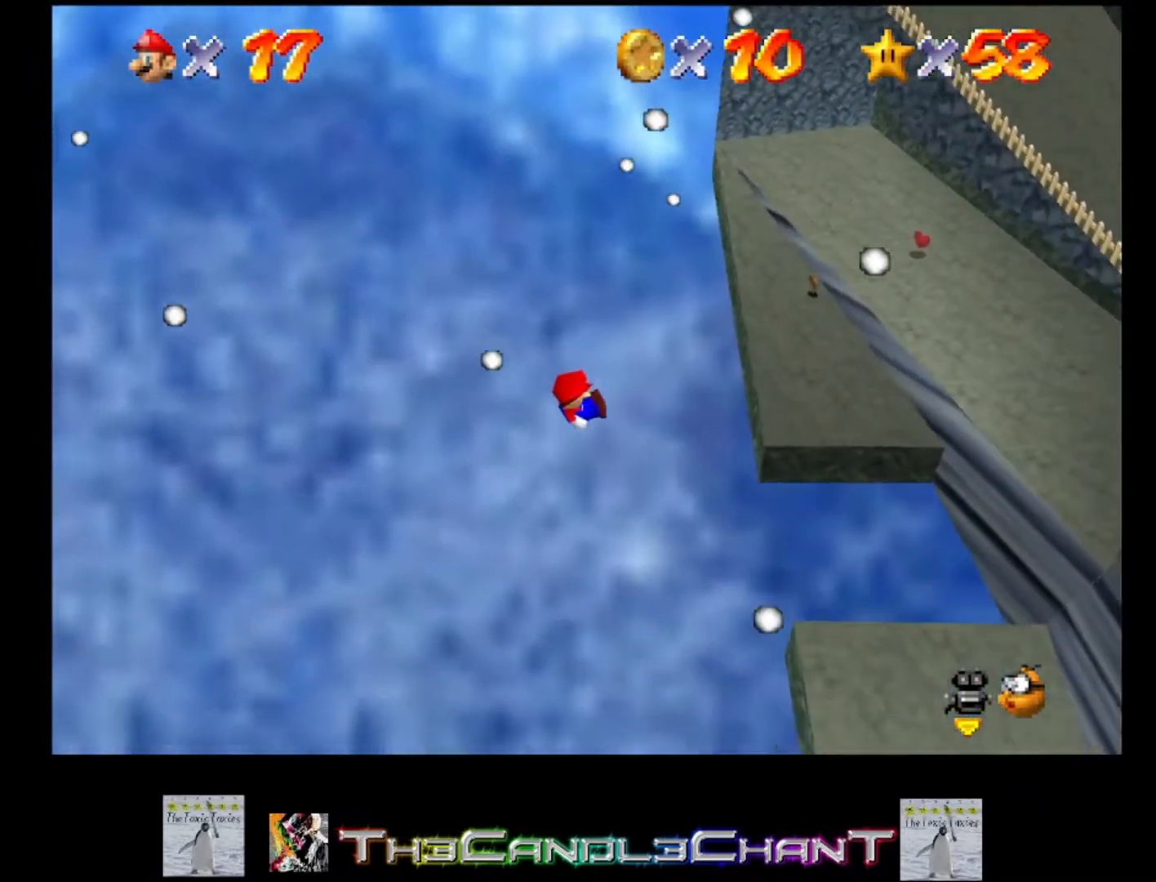
{"buttons": [], "left_stick": "right", "right_stick": "center", "events": [[67, "right_stick", "center"], [133, "A", "down"], [167, "X", "down"], [300, "A", "up"], [300, "X", "up"], [333, "A", "down"], [367, "X", "down"], [400, "left_stick", "right"], [467, "A", "up"], [467, "X", "up"]]}
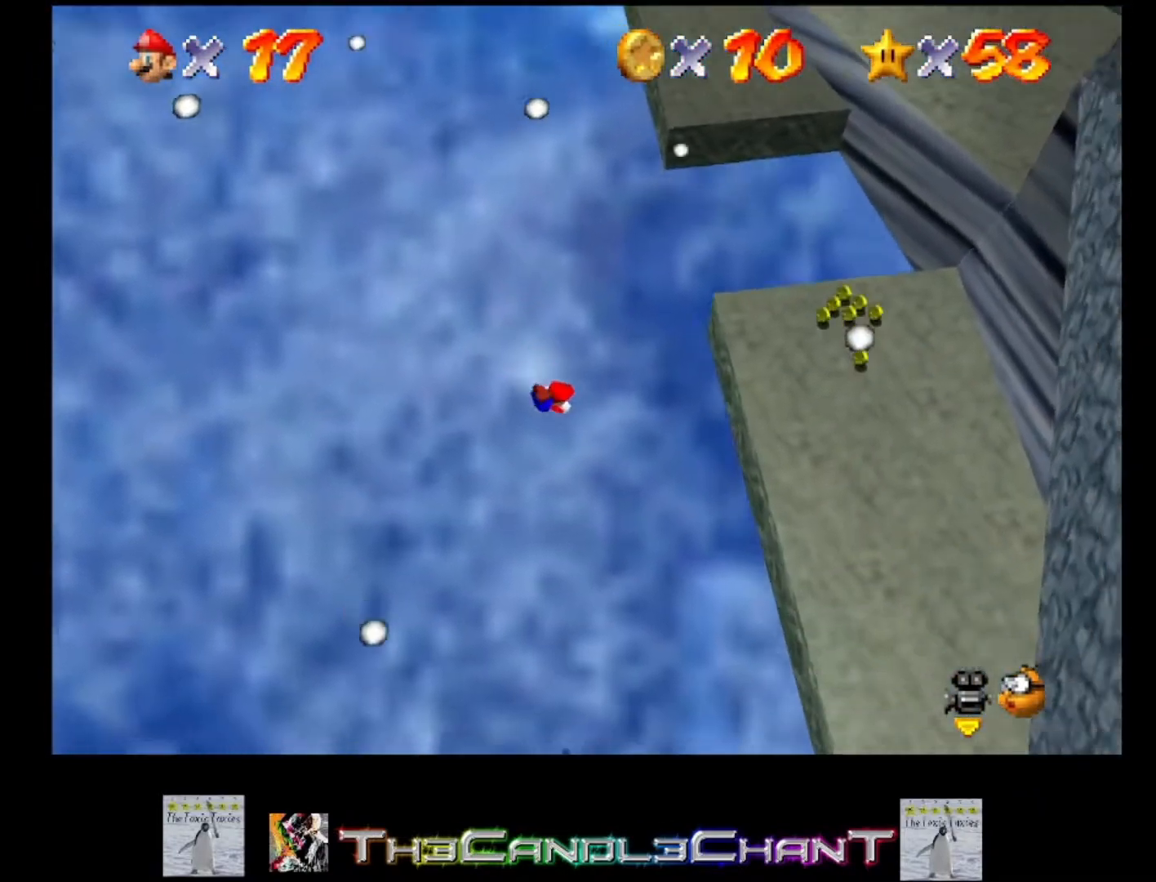
{"buttons": [], "left_stick": "right", "right_stick": "center", "events": [[33, "A", "down"], [33, "X", "down"], [133, "A", "up"], [133, "X", "up"], [200, "A", "down"], [200, "X", "down"], [267, "X", "up"], [300, "A", "up"], [367, "A", "down"], [367, "X", "down"], [433, "X", "up"], [467, "A", "up"]]}
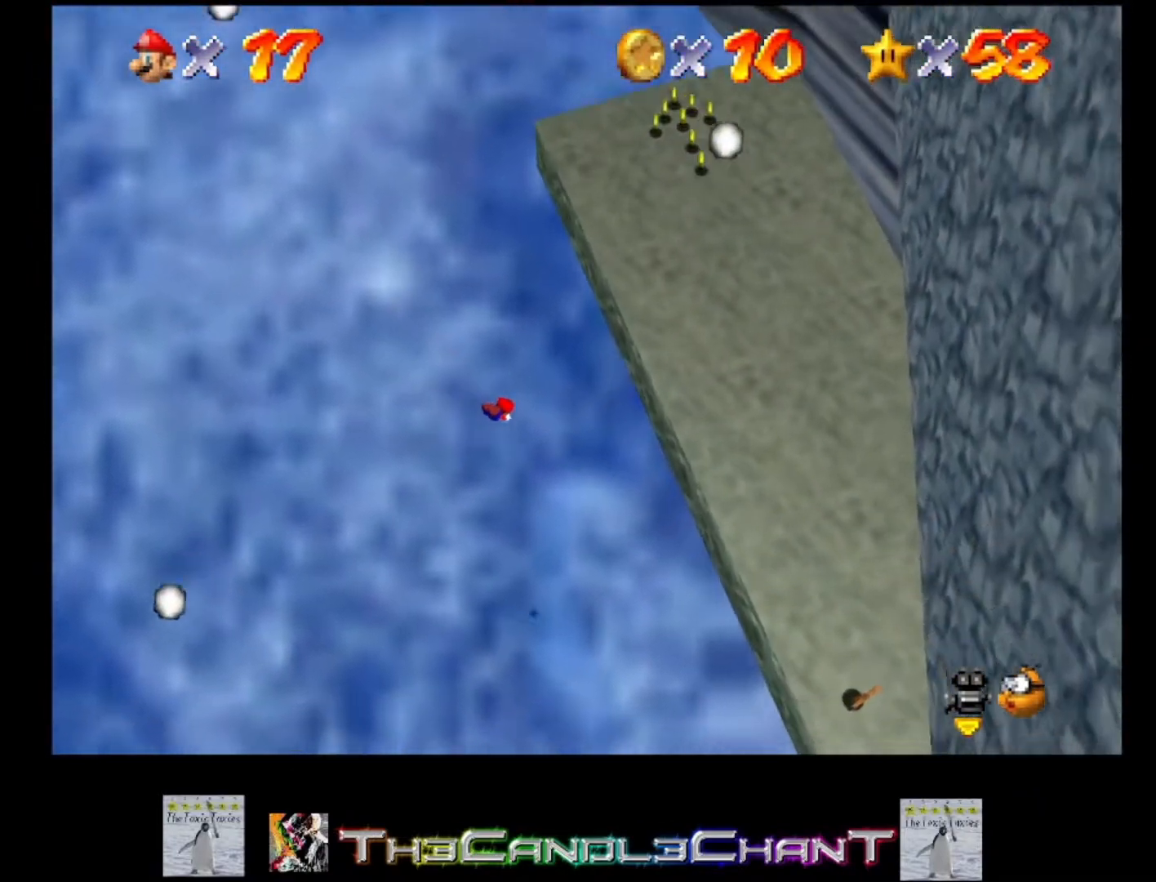
{"buttons": [], "left_stick": "right", "right_stick": "center", "events": [[33, "A", "down"], [33, "X", "down"], [100, "A", "up"], [100, "X", "up"], [200, "A", "down"], [200, "X", "down"], [267, "A", "up"], [267, "X", "up"], [367, "A", "down"], [367, "X", "down"], [467, "A", "up"], [467, "X", "up"]]}
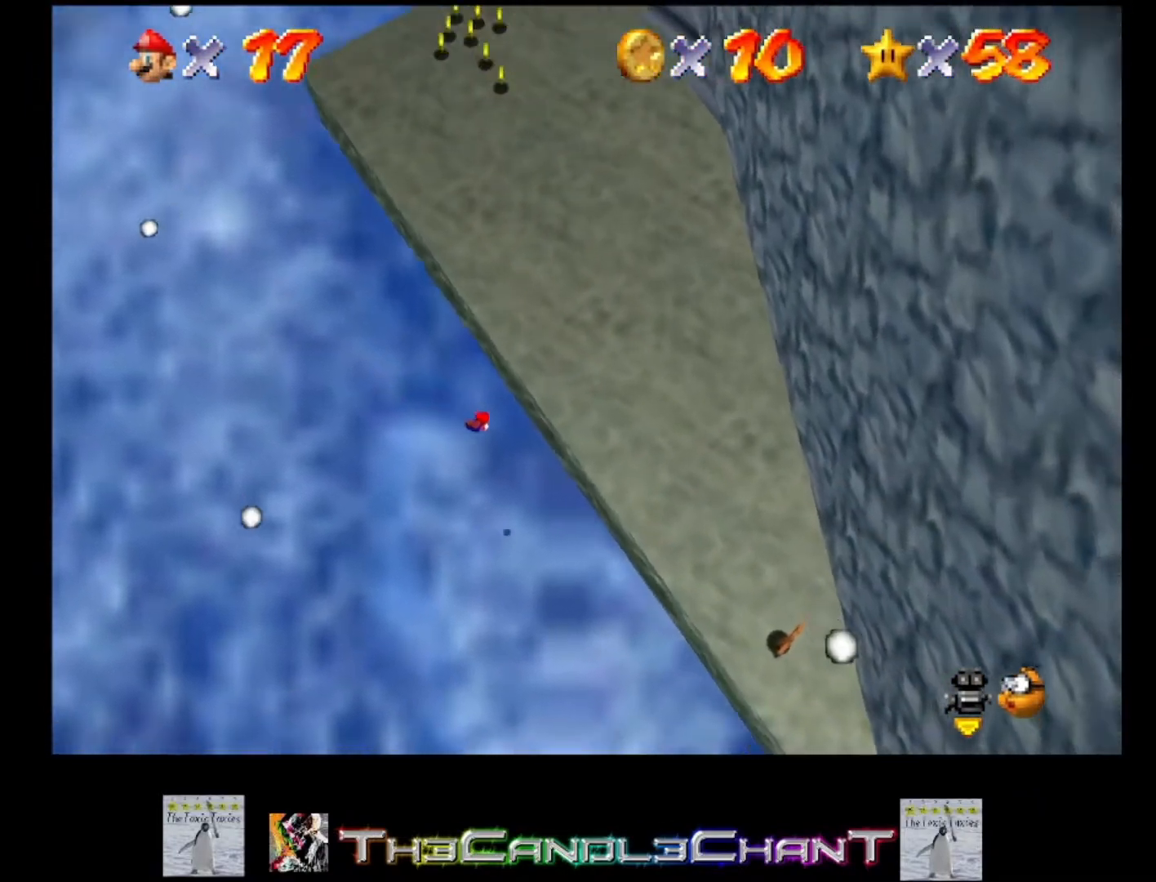
{"buttons": [], "left_stick": "right", "right_stick": "center", "events": [[33, "A", "down"], [33, "X", "down"], [133, "A", "up"], [133, "X", "up"], [200, "A", "down"], [200, "X", "down"], [300, "A", "up"], [300, "X", "up"], [367, "A", "down"], [367, "X", "down"], [467, "A", "up"], [467, "X", "up"]]}
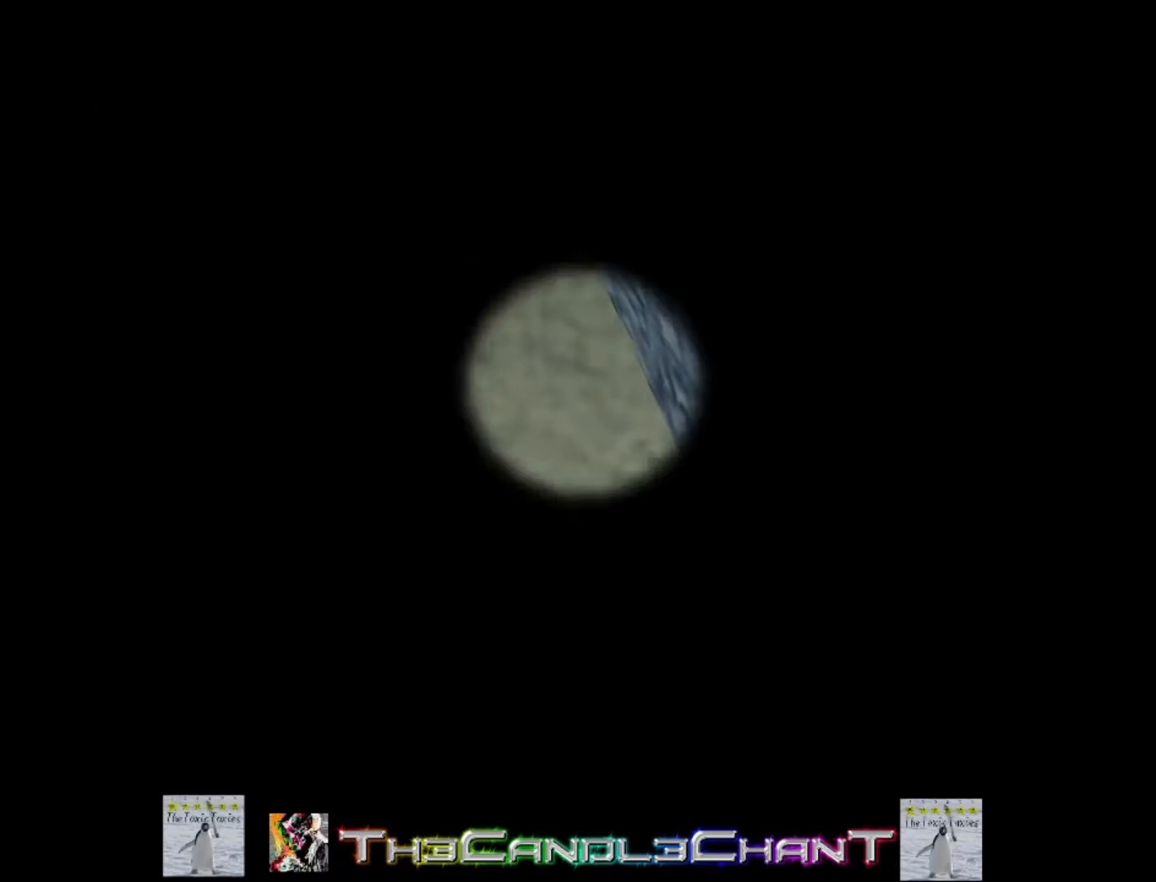
{"buttons": [], "left_stick": "center", "right_stick": "center", "events": [[67, "A", "down"], [67, "X", "down"], [133, "A", "up"], [133, "X", "up"], [233, "A", "down"], [233, "X", "down"], [300, "A", "up"], [300, "X", "up"], [400, "A", "down"], [400, "X", "down"], [467, "A", "up"], [467, "X", "up"], [467, "left_stick", "center"]]}
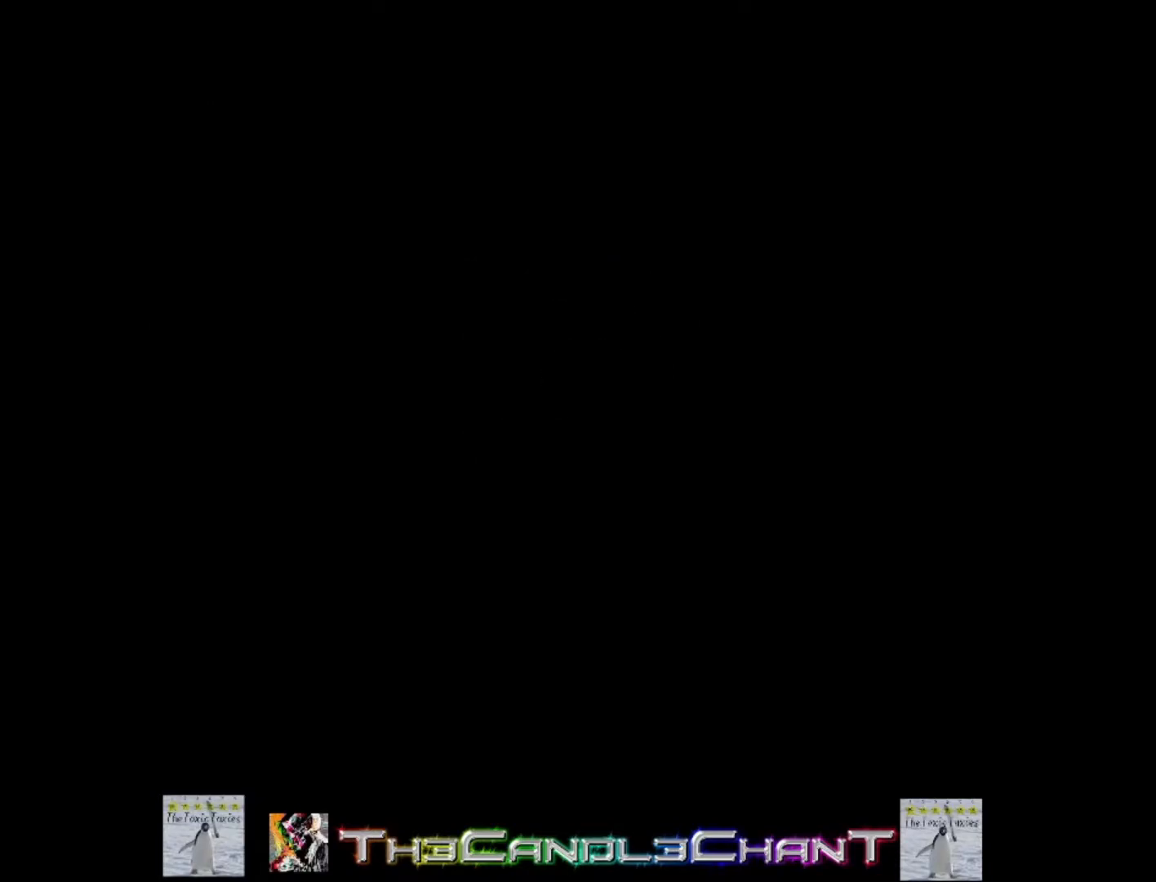
{"buttons": [], "left_stick": "center", "right_stick": "center", "events": [[33, "A", "down"], [33, "X", "down"], [133, "X", "up"], [167, "A", "up"], [233, "A", "down"], [233, "X", "down"], [333, "A", "up"], [333, "X", "up"]]}
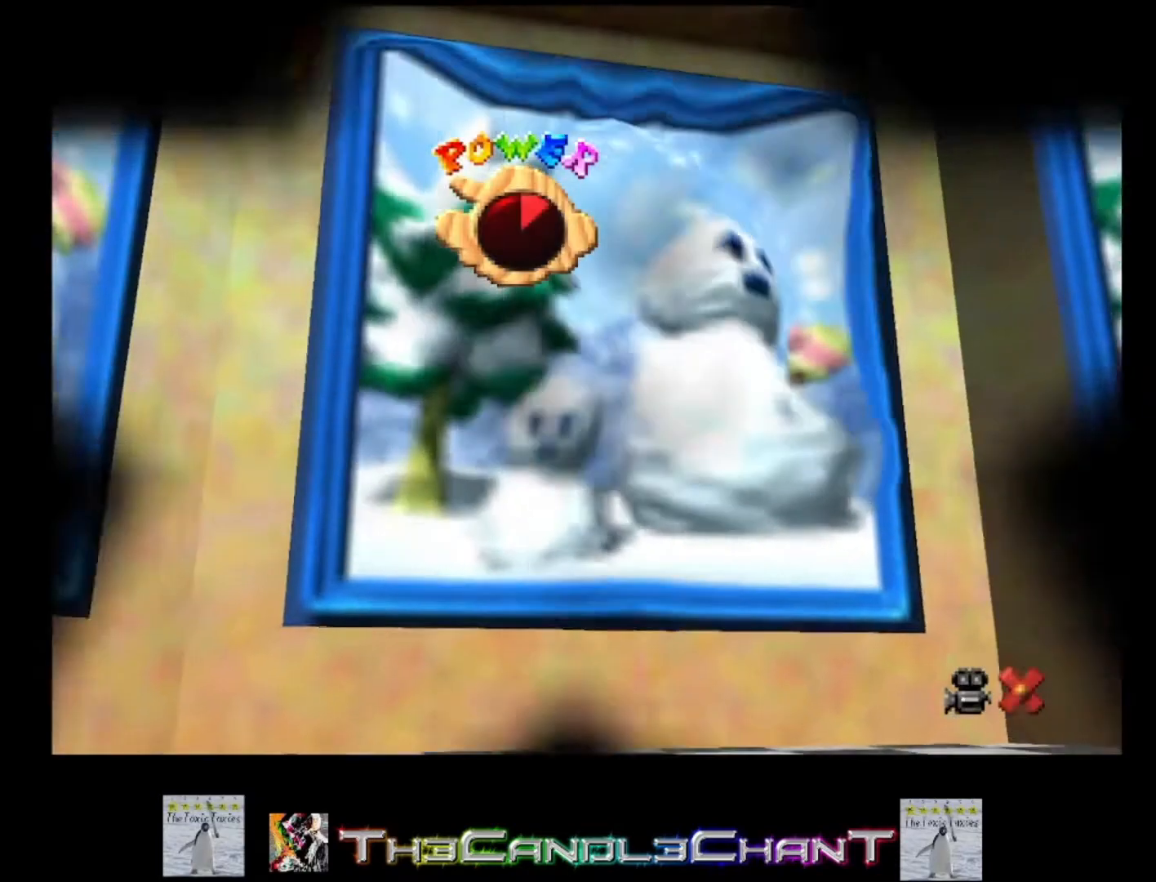
{"buttons": [], "left_stick": "center", "right_stick": "center", "events": []}
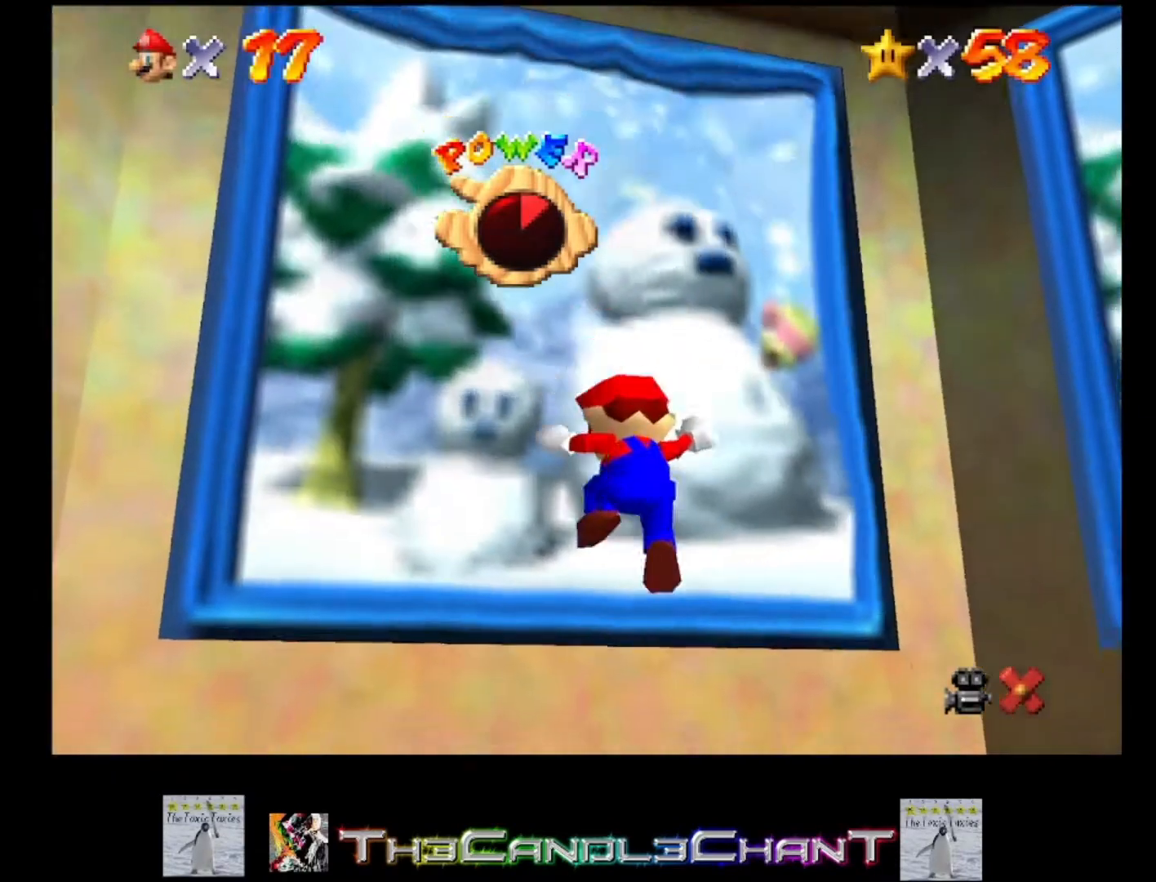
{"buttons": [], "left_stick": "center", "right_stick": "center", "events": []}